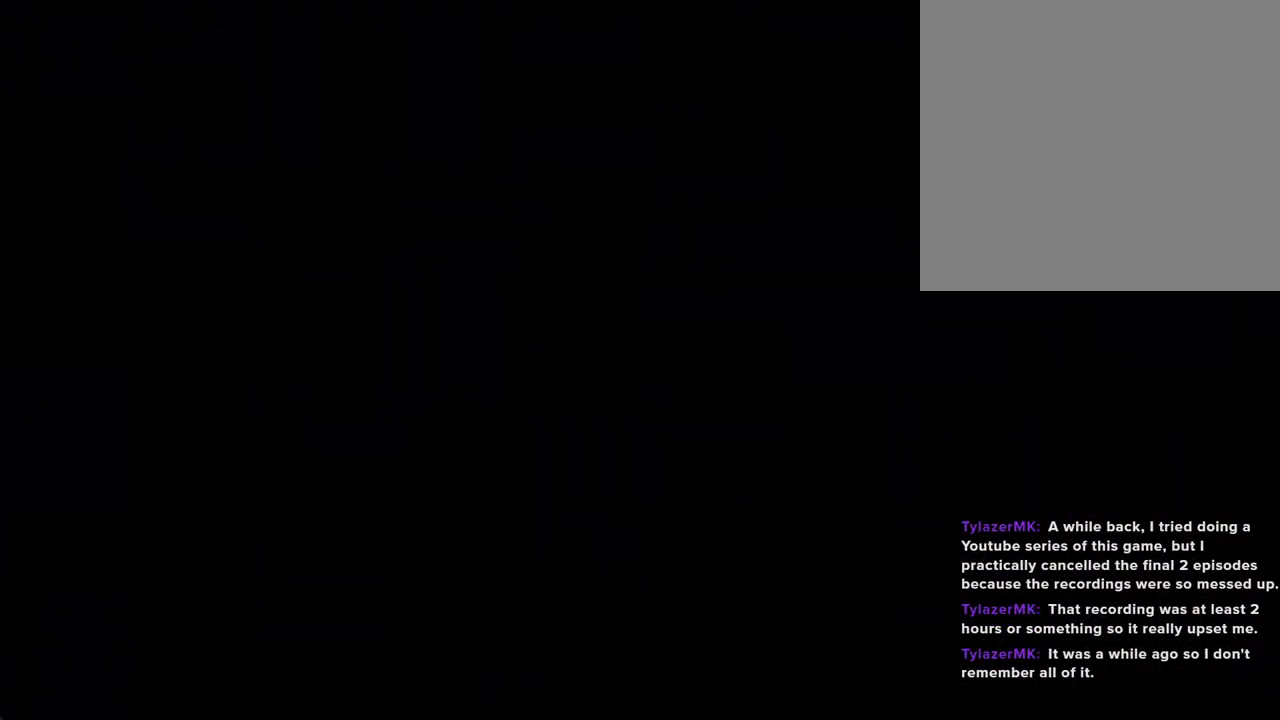
Gameplay with a controller (Nintendo layout); each line is a JSON object with the inputs held at the frame after it. "events" lists button and stick changes between this image and that frame as [ms after this image, input, new state], when the widget could be followed in between. Not read: HOME L1 L3 R1 R3.
{"buttons": [], "left_stick": "center", "right_stick": "center", "events": []}
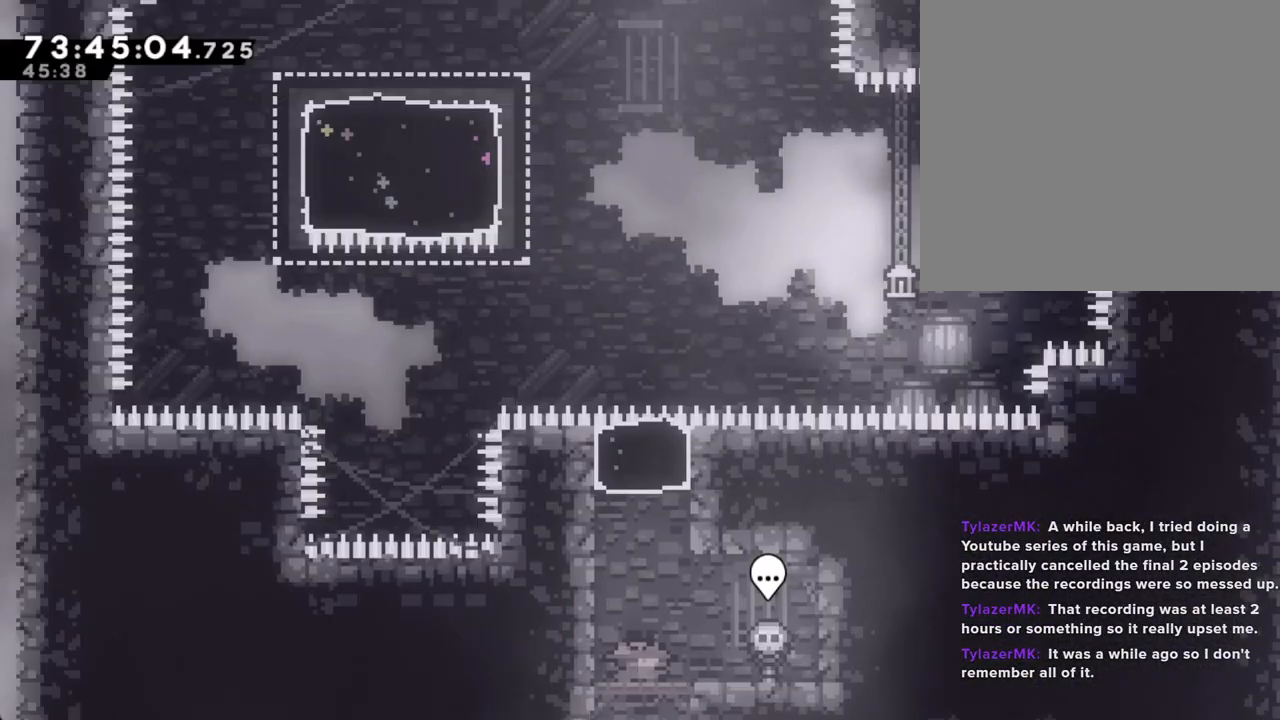
{"buttons": [], "left_stick": "up", "right_stick": "center", "events": [[17, "A", "down"], [17, "left_stick", "left"], [201, "A", "up"], [201, "left_stick", "up"], [285, "X", "down"], [486, "X", "up"]]}
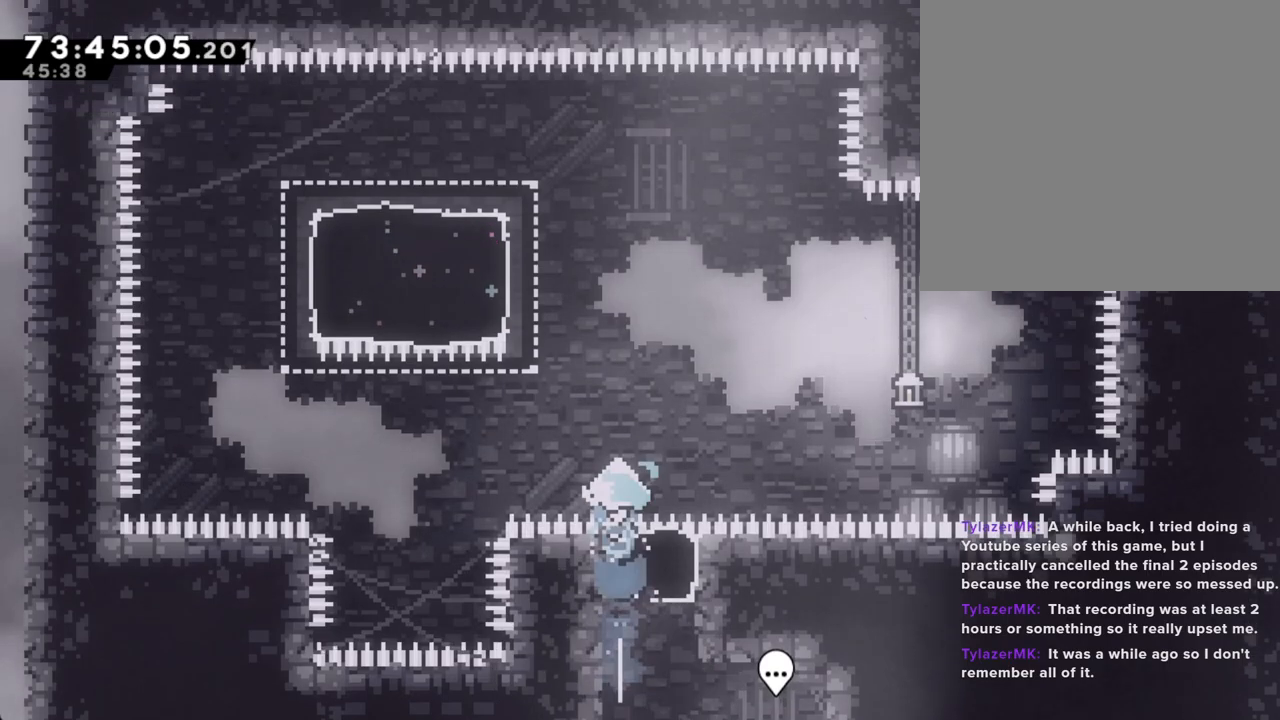
{"buttons": ["X"], "left_stick": "up-left", "right_stick": "center", "events": [[117, "left_stick", "up-left"], [301, "X", "down"]]}
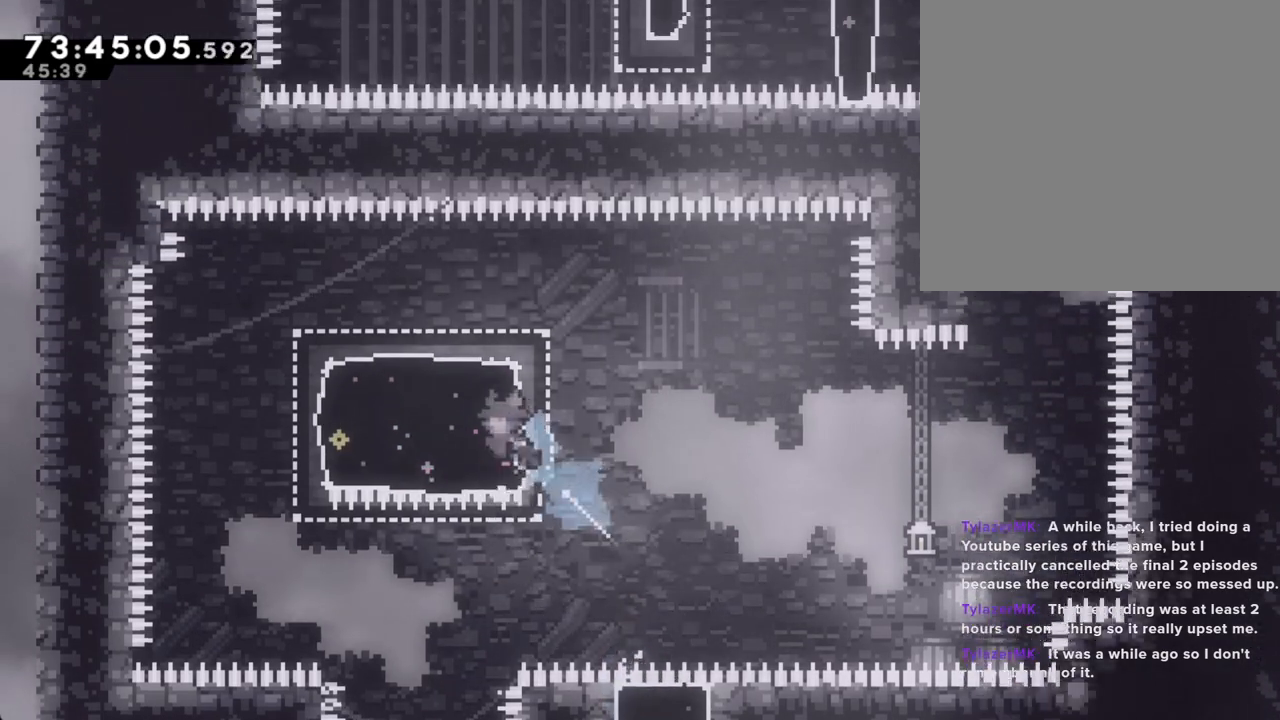
{"buttons": [], "left_stick": "right", "right_stick": "center", "events": [[33, "X", "up"], [184, "left_stick", "down-left"], [234, "X", "down"], [418, "X", "up"], [418, "left_stick", "right"]]}